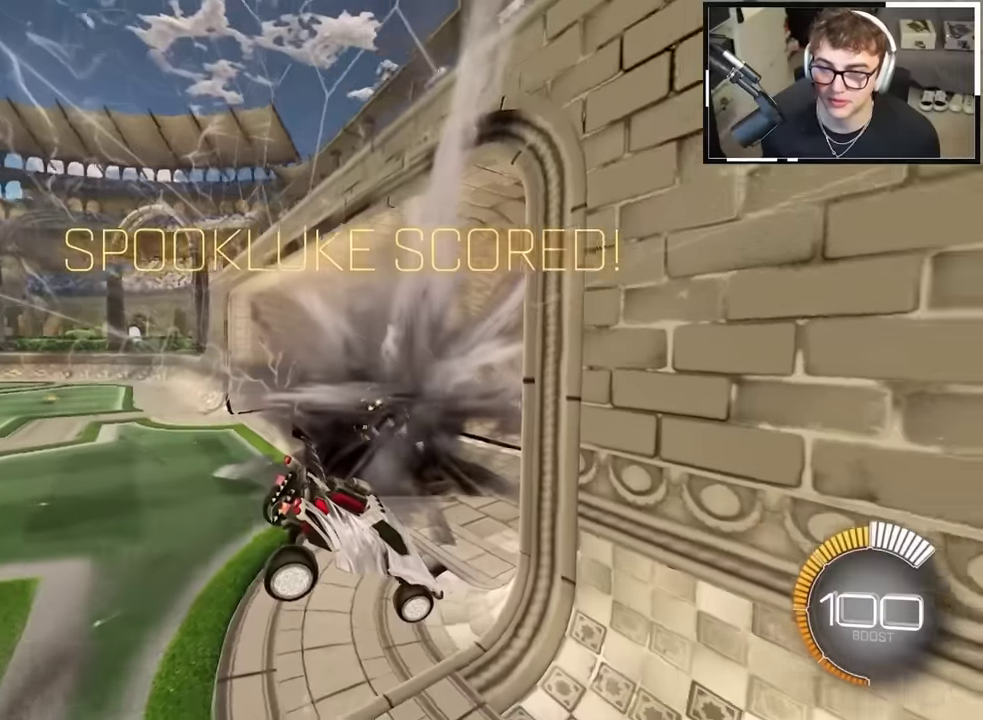
Gameplay with a controller (PlayStation layout); each line is a JSON object with the inputs held at the frame after it (dt_ms = milliseconds from this image to that frame). "events" lists button and stick changes between this image and that frame as [ms after this image, input, new state], when the widget could be followed in between. This overlay highlights the sticks when they move; stick clicks (L3 R3) are not distinguishable. Not read: HOME L3 R3 TOUCHPAD.
{"dt_ms": 400, "buttons": [], "left_stick": "center", "right_stick": "center", "events": []}
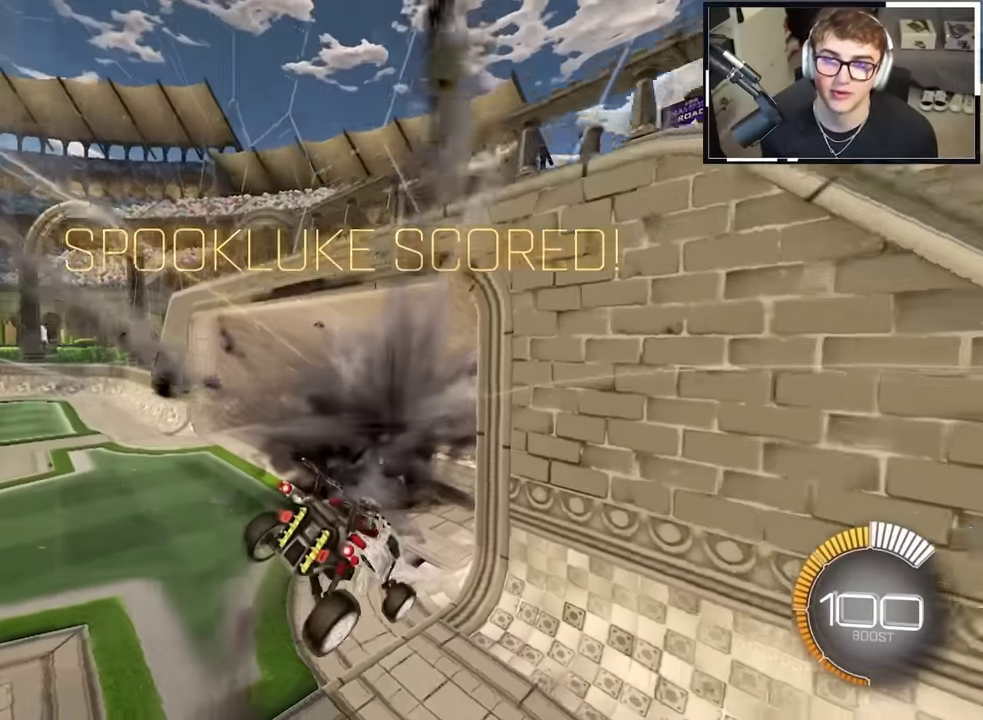
{"dt_ms": 600, "buttons": [], "left_stick": "center", "right_stick": "center", "events": [[217, "left_stick", "right"], [433, "left_stick", "center"]]}
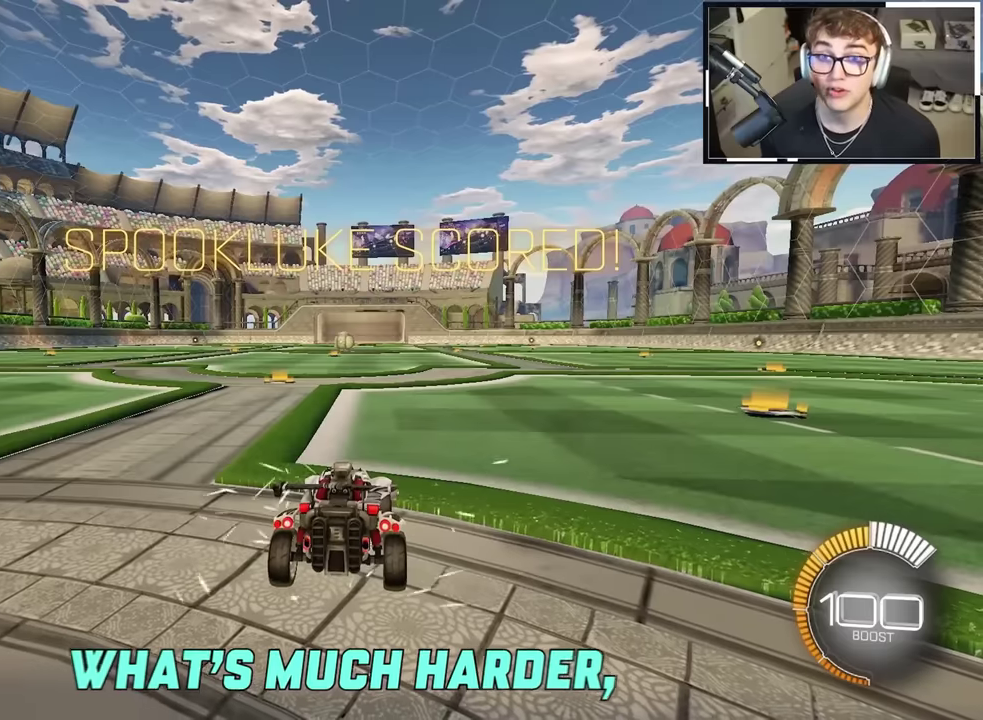
{"dt_ms": 400, "buttons": ["L2"], "left_stick": "center", "right_stick": "center", "events": [[116, "TRIANGLE", "down"], [183, "left_stick", "up-right"], [216, "L2", "down"], [266, "TRIANGLE", "up"], [316, "left_stick", "center"]]}
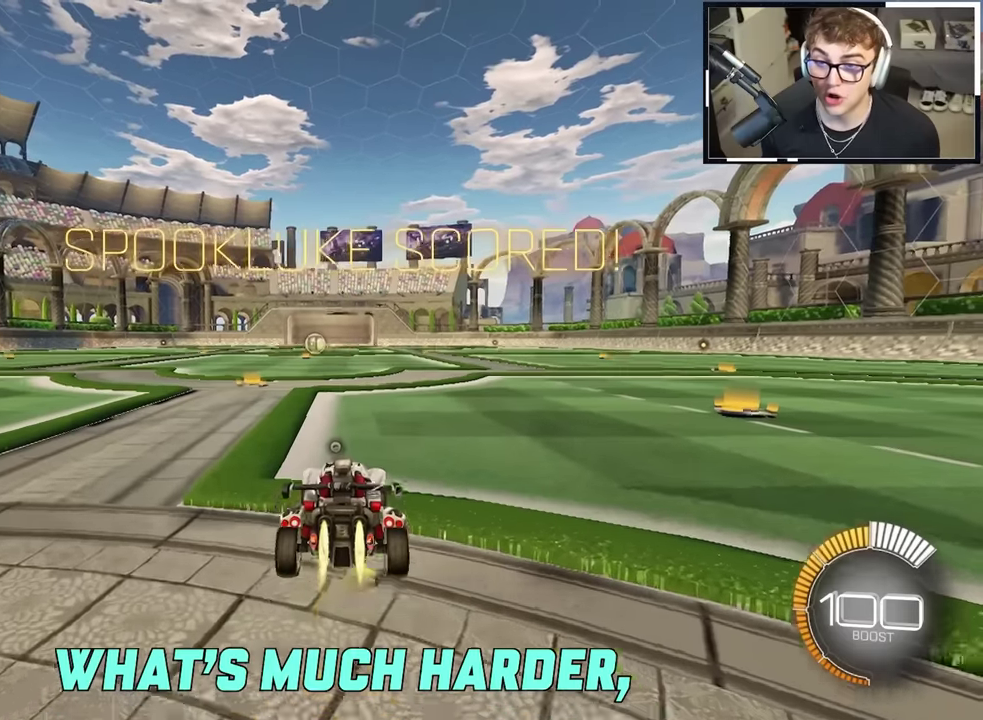
{"dt_ms": 600, "buttons": ["CIRCLE"], "left_stick": "center", "right_stick": "center", "events": [[100, "L2", "up"], [366, "DPAD_UP", "down"], [433, "DPAD_UP", "up"], [600, "CIRCLE", "down"]]}
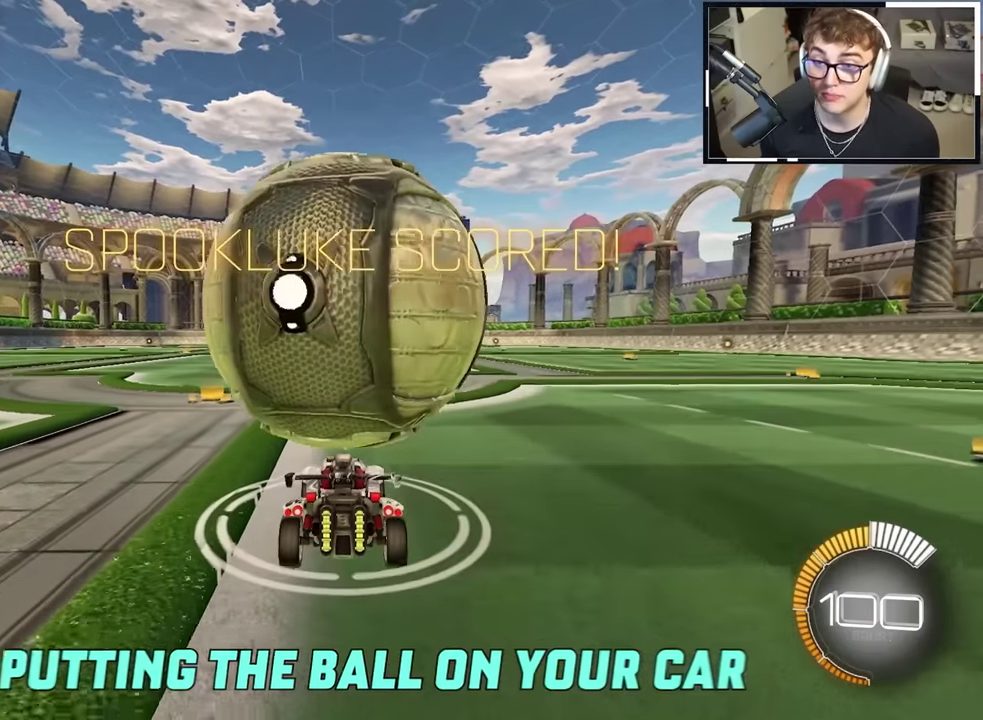
{"dt_ms": 300, "buttons": ["CROSS", "CIRCLE"], "left_stick": "center", "right_stick": "center", "events": [[33, "CROSS", "down"], [100, "L2", "down"], [200, "L2", "up"]]}
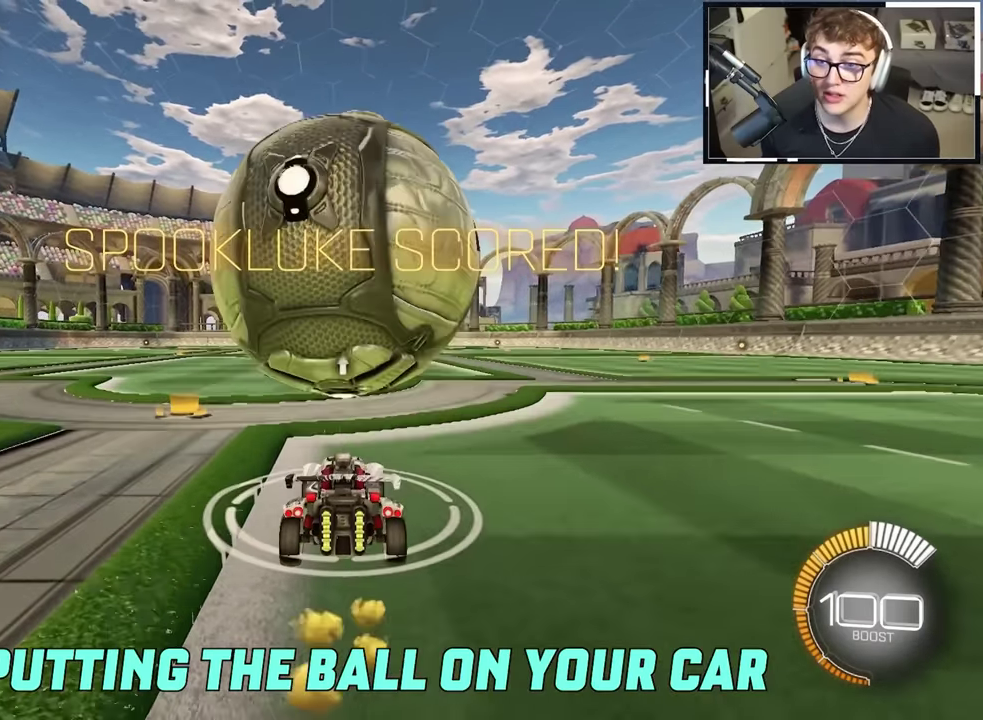
{"dt_ms": 900, "buttons": ["CROSS", "CIRCLE"], "left_stick": "center", "right_stick": "center", "events": [[250, "L2", "down"], [333, "L2", "up"], [666, "L2", "down"], [716, "L2", "up"]]}
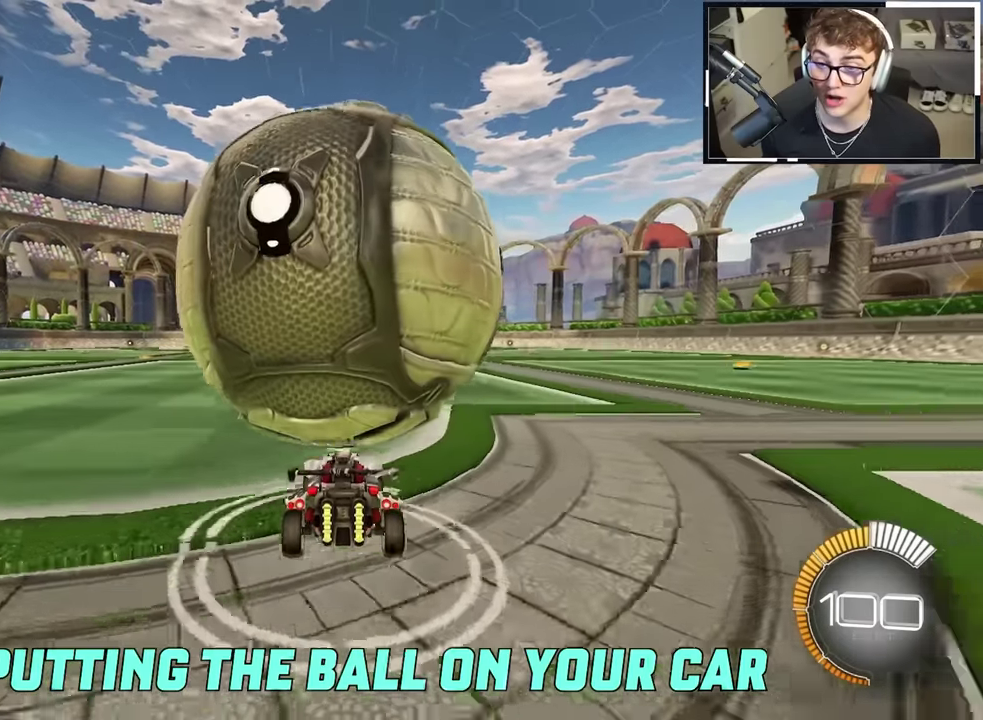
{"dt_ms": 300, "buttons": [], "left_stick": "center", "right_stick": "center", "events": [[83, "left_stick", "down-right"], [133, "left_stick", "center"], [216, "CIRCLE", "up"], [216, "CROSS", "up"]]}
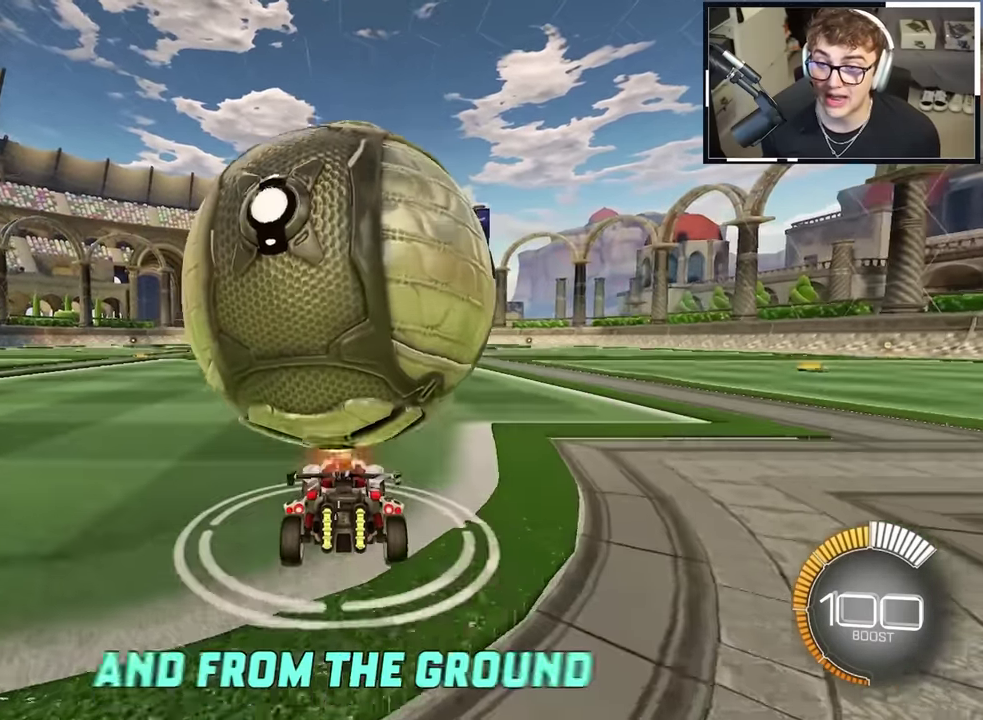
{"dt_ms": 500, "buttons": ["L2"], "left_stick": "up", "right_stick": "center", "events": [[433, "L2", "down"], [433, "left_stick", "up"]]}
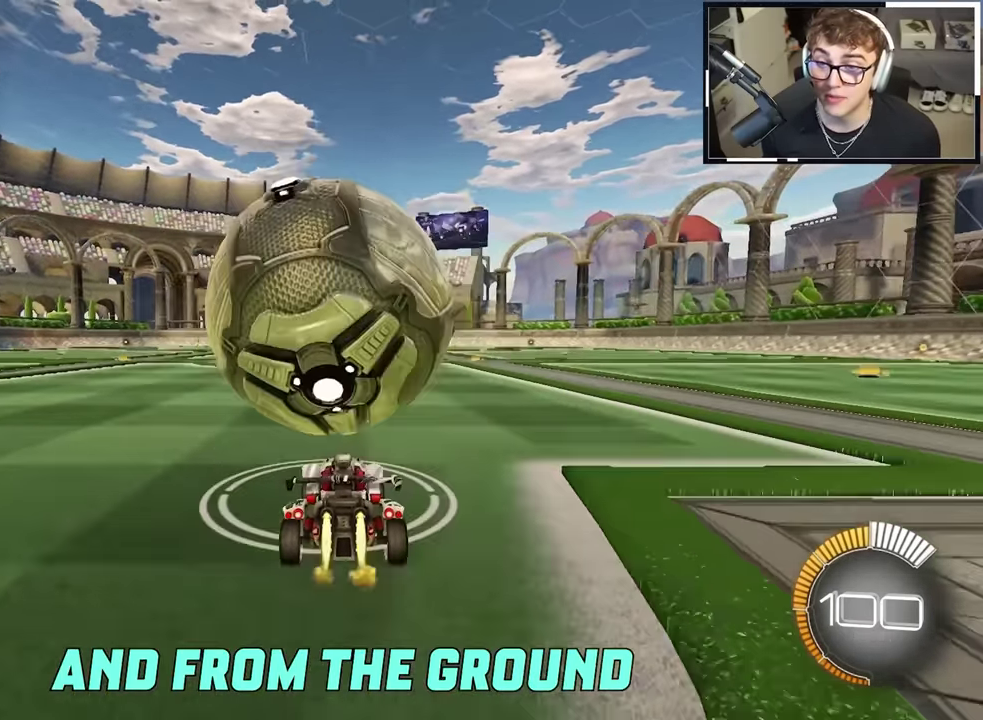
{"dt_ms": 500, "buttons": [], "left_stick": "center", "right_stick": "center", "events": [[16, "L2", "up"], [83, "left_stick", "center"], [333, "left_stick", "up-right"], [500, "left_stick", "center"]]}
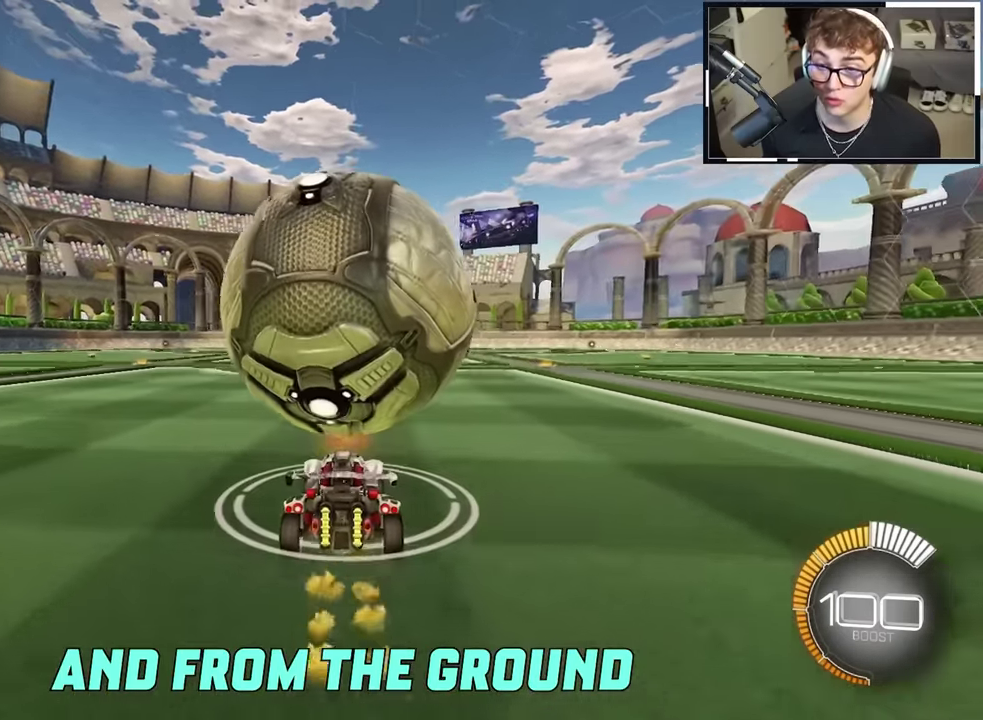
{"dt_ms": 500, "buttons": ["CROSS"], "left_stick": "down-right", "right_stick": "center", "events": [[66, "CROSS", "down"], [416, "left_stick", "down-right"]]}
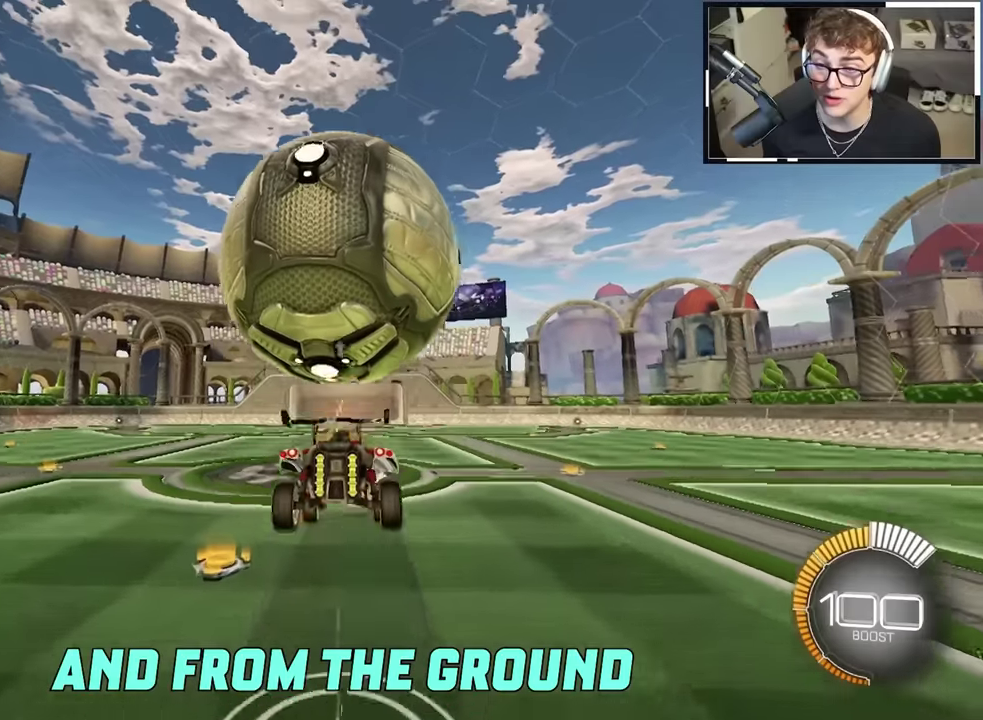
{"dt_ms": 400, "buttons": ["SQUARE", "L2"], "left_stick": "center", "right_stick": "center", "events": [[83, "CROSS", "up"], [283, "SQUARE", "down"], [383, "L2", "down"], [383, "left_stick", "center"]]}
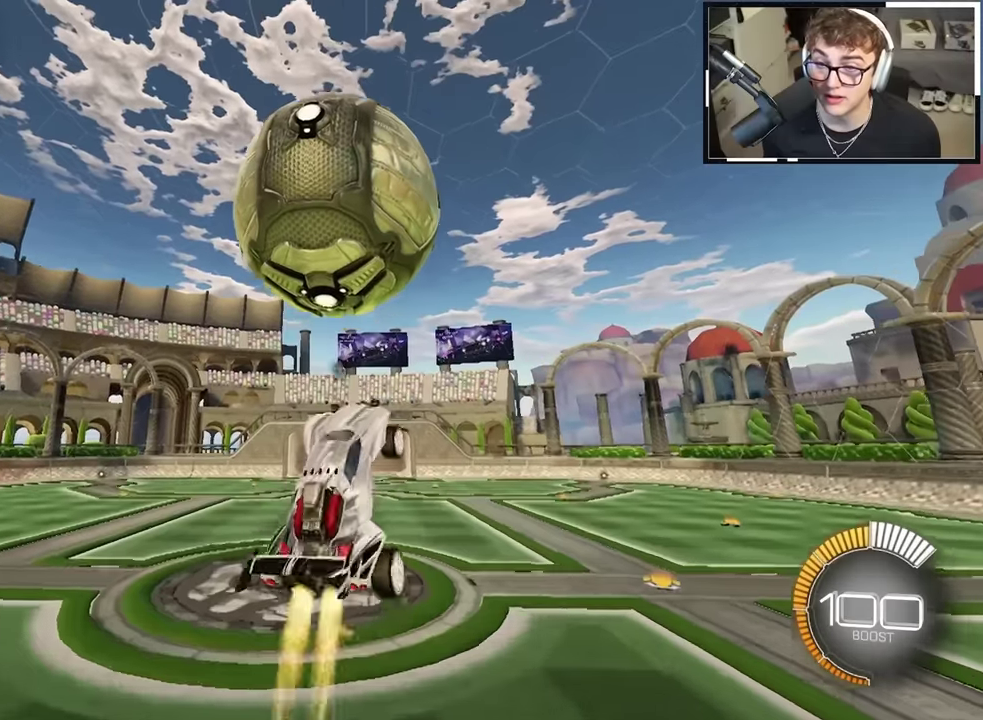
{"dt_ms": 600, "buttons": ["SQUARE", "L2"], "left_stick": "right", "right_stick": "center", "events": [[166, "left_stick", "up"], [300, "left_stick", "center"], [350, "left_stick", "down"], [400, "left_stick", "down-right"], [500, "left_stick", "right"]]}
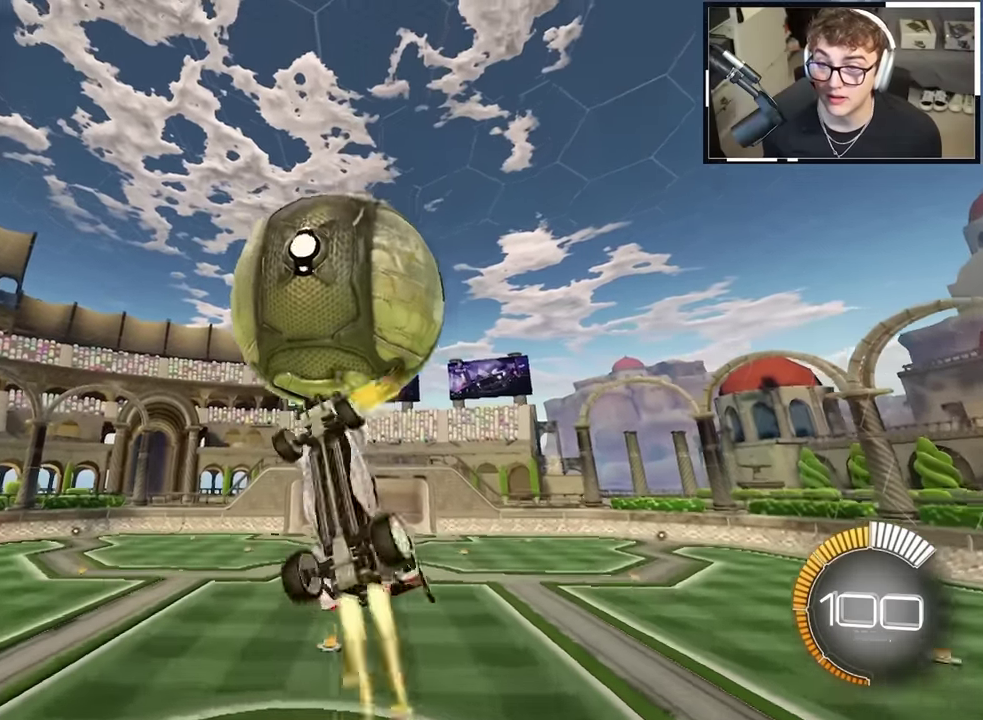
{"dt_ms": 300, "buttons": ["SQUARE", "L2"], "left_stick": "up", "right_stick": "center", "events": [[16, "L2", "up"], [216, "left_stick", "up-left"], [233, "L2", "down"], [300, "left_stick", "up"]]}
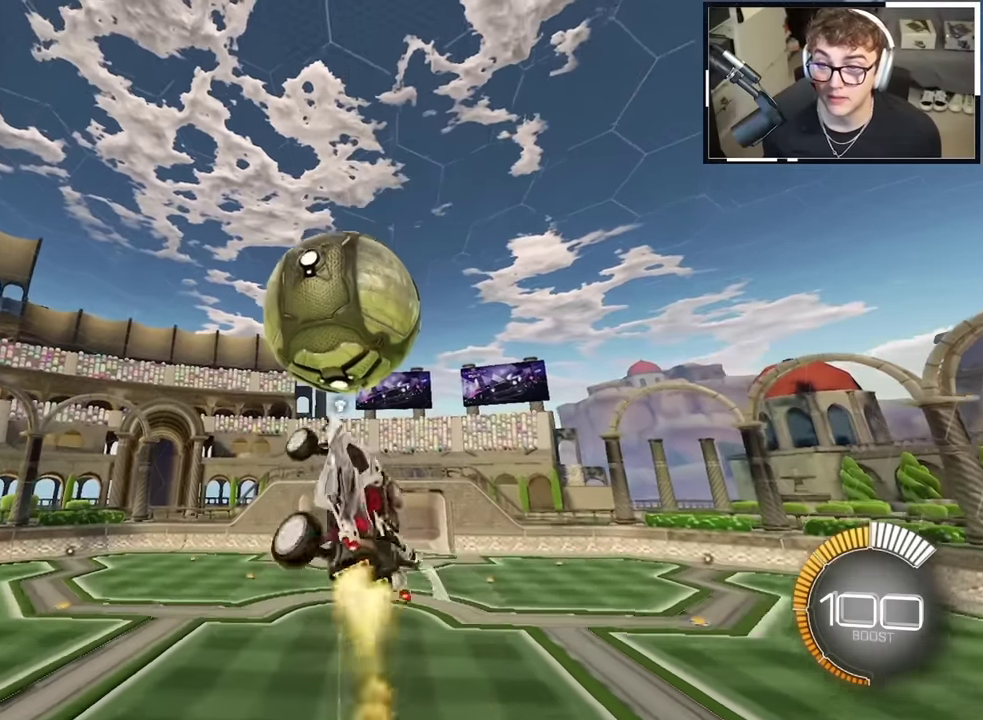
{"dt_ms": 700, "buttons": ["SQUARE"], "left_stick": "up", "right_stick": "center", "events": [[83, "left_stick", "up-right"], [266, "left_stick", "up"], [366, "left_stick", "down-right"], [433, "left_stick", "right"], [566, "L2", "up"], [700, "left_stick", "up"]]}
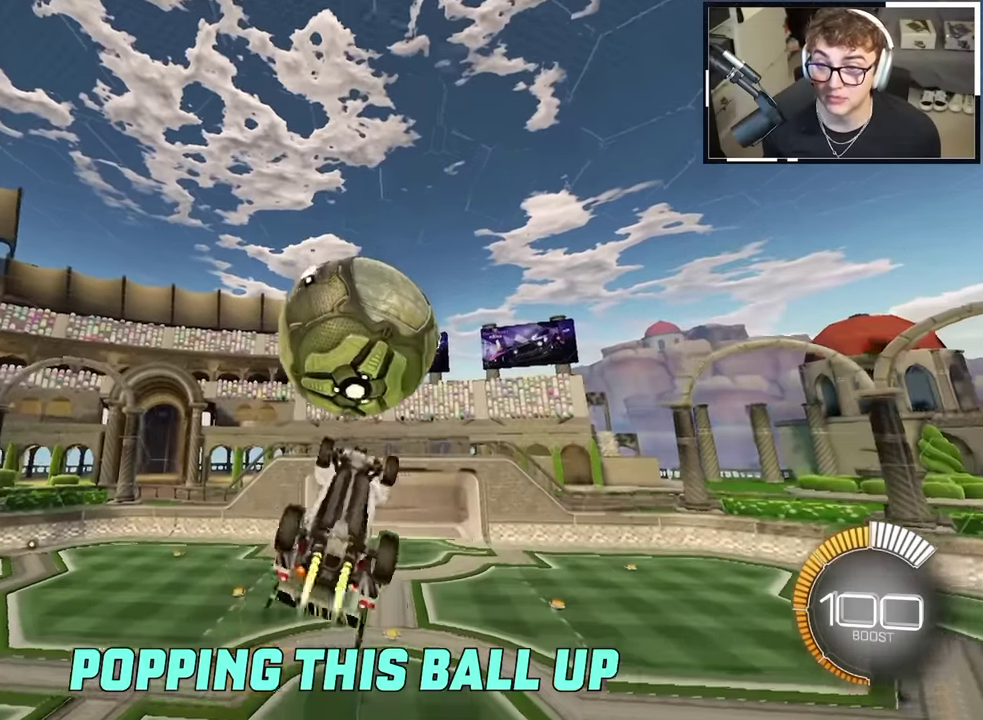
{"dt_ms": 300, "buttons": ["SQUARE"], "left_stick": "center", "right_stick": "center", "events": [[16, "L2", "down"], [233, "L2", "up"], [283, "left_stick", "center"]]}
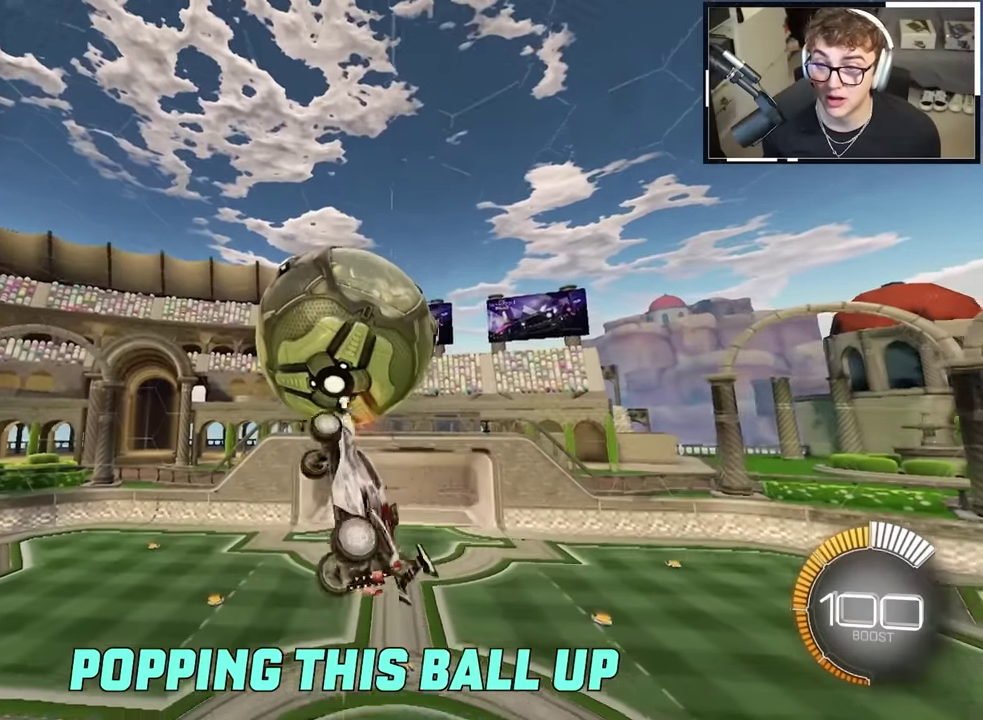
{"dt_ms": 900, "buttons": ["SQUARE", "L2"], "left_stick": "right", "right_stick": "center", "events": [[133, "L2", "down"], [150, "left_stick", "up-right"], [300, "L2", "up"], [366, "left_stick", "up"], [466, "left_stick", "down-right"], [500, "L2", "down"], [550, "left_stick", "right"], [600, "left_stick", "up-right"], [650, "left_stick", "right"], [683, "L2", "up"], [783, "left_stick", "center"], [850, "L2", "down"], [866, "left_stick", "right"]]}
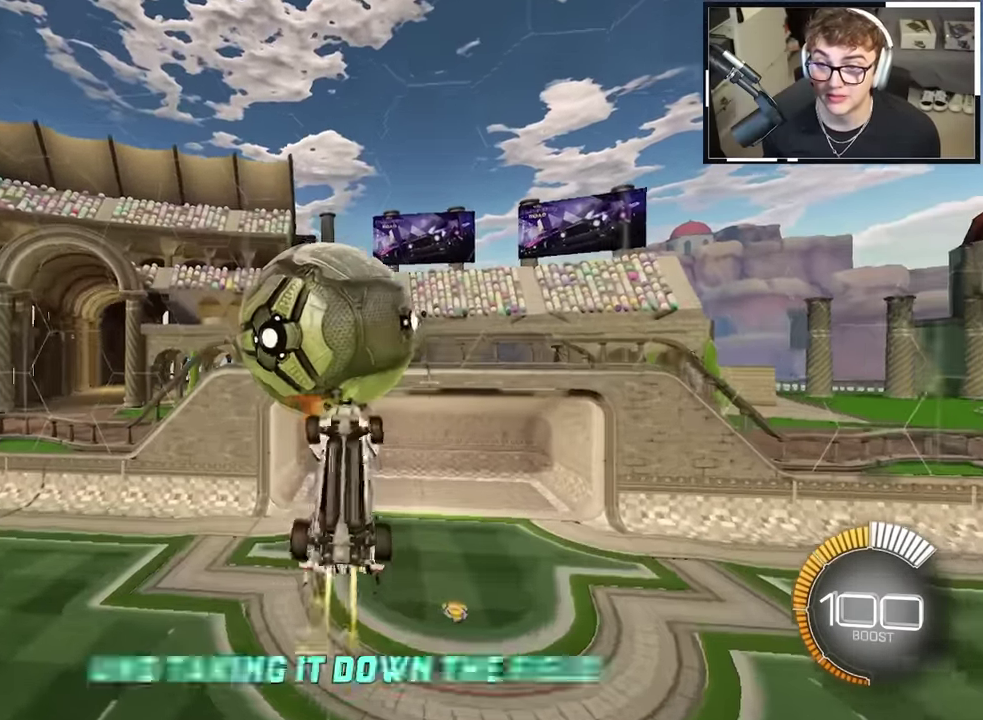
{"dt_ms": 300, "buttons": ["SQUARE", "L2"], "left_stick": "center", "right_stick": "center", "events": [[100, "L2", "up"], [233, "L2", "down"], [266, "left_stick", "center"]]}
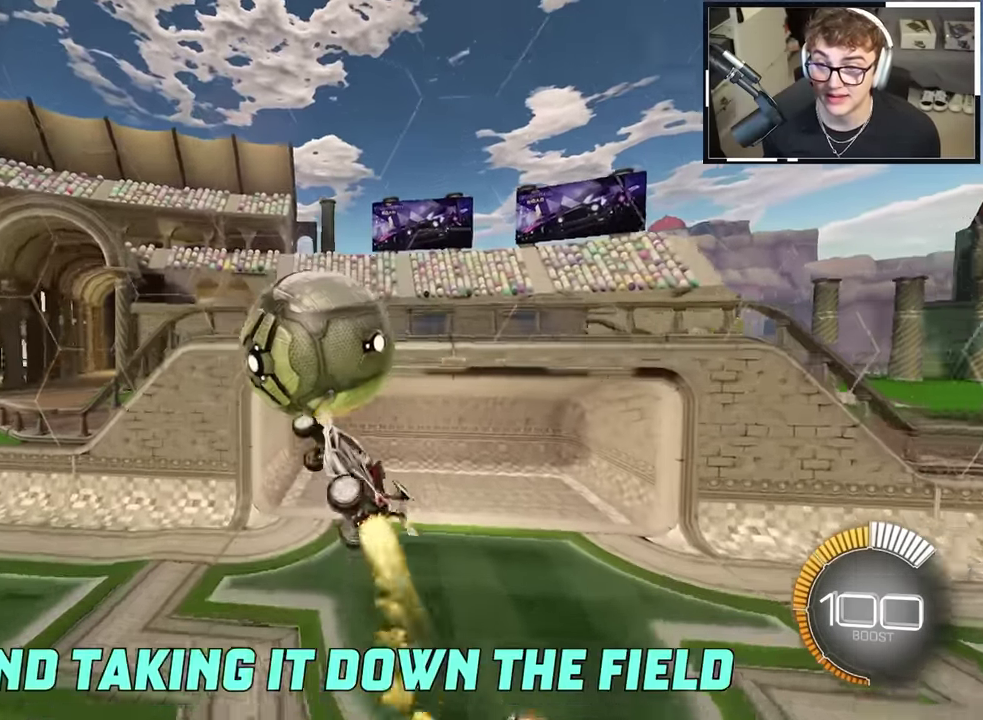
{"dt_ms": 600, "buttons": [], "left_stick": "center", "right_stick": "center", "events": [[16, "SQUARE", "up"], [33, "left_stick", "left"], [116, "left_stick", "center"], [266, "L2", "up"]]}
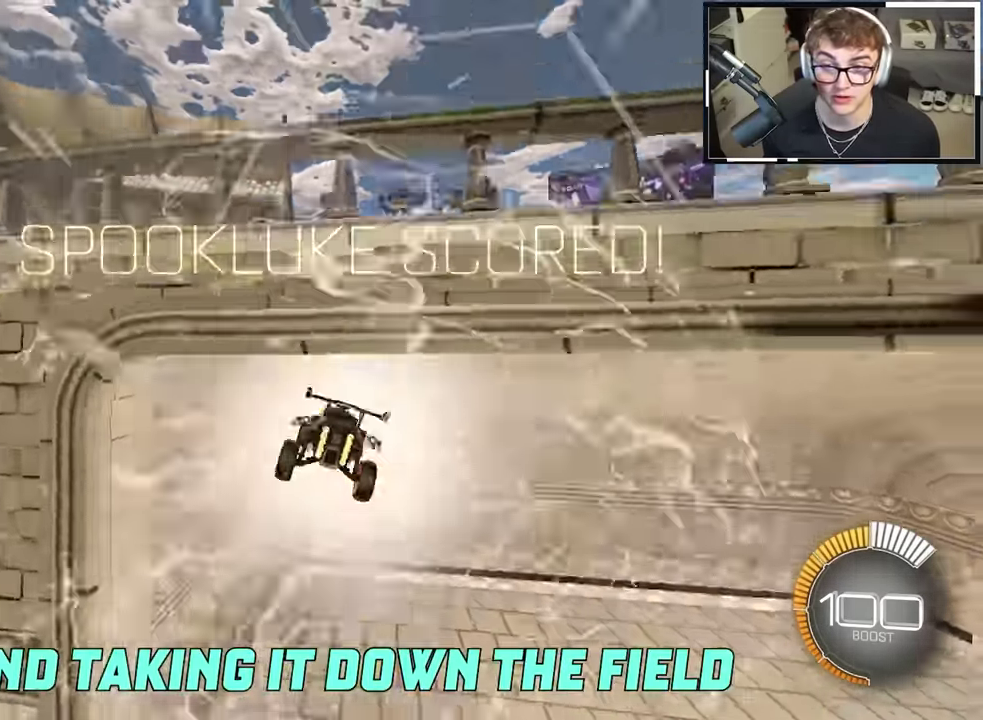
{"dt_ms": 400, "buttons": [], "left_stick": "center", "right_stick": "center", "events": [[183, "TRIANGLE", "down"], [316, "TRIANGLE", "up"]]}